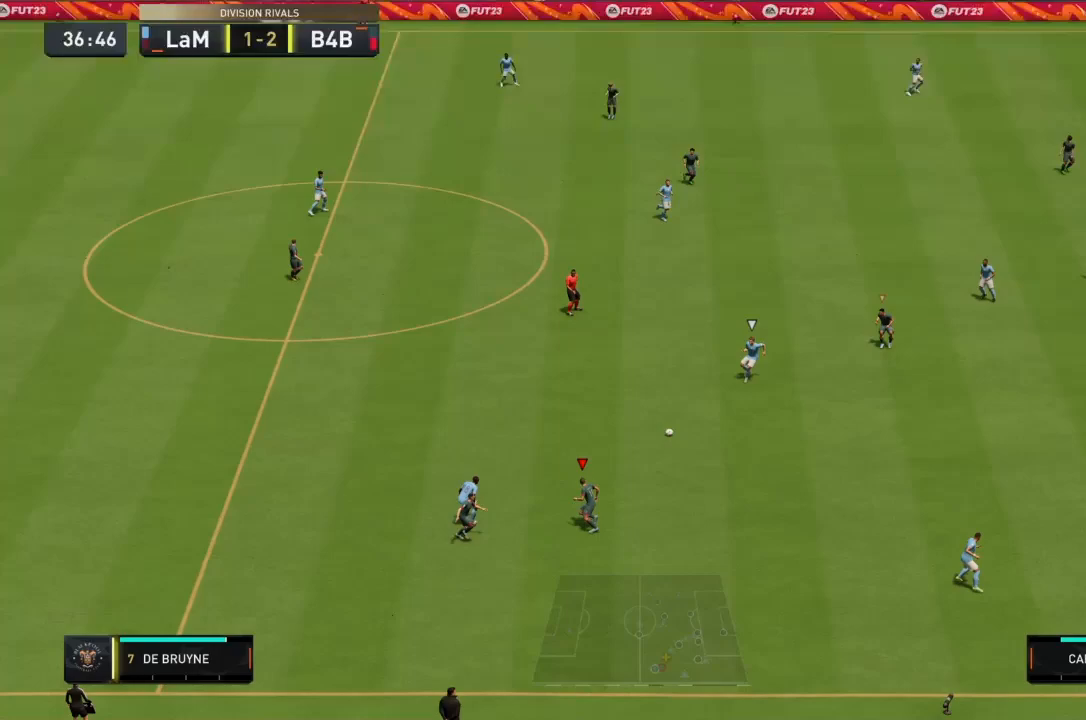
Gameplay with a controller (PlayStation layout); each line is a JSON object with the inputs held at the frame after it (dt_ms = milliseconds from this image to that frame). "events" lists button and stick changes between this image and that frame as [ms after this image, input, new state], when the widget could be followed in between. Not read: L3 R3 right_stick.
{"dt_ms": 501, "buttons": ["L2", "R2"], "left_stick": "center", "events": [[67, "L1", "down"], [133, "left_stick", "down-right"], [200, "L1", "up"], [234, "left_stick", "down"], [367, "L2", "down"], [400, "left_stick", "center"]]}
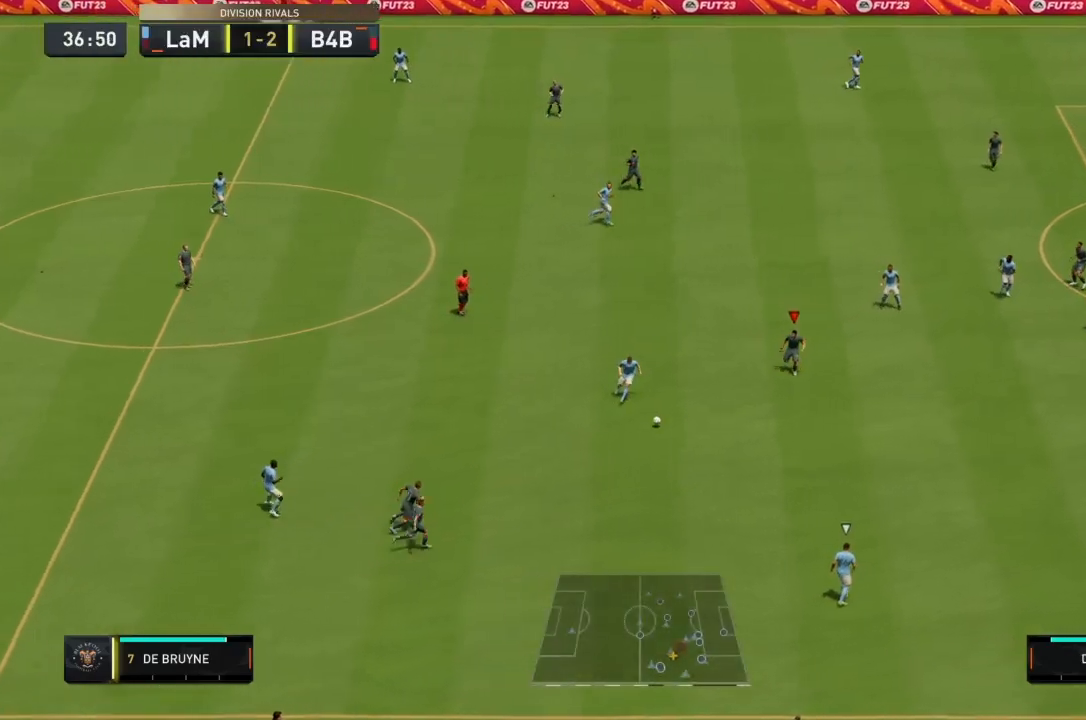
{"dt_ms": 500, "buttons": ["R2"], "left_stick": "down-left", "events": [[367, "left_stick", "down-left"], [500, "L2", "up"]]}
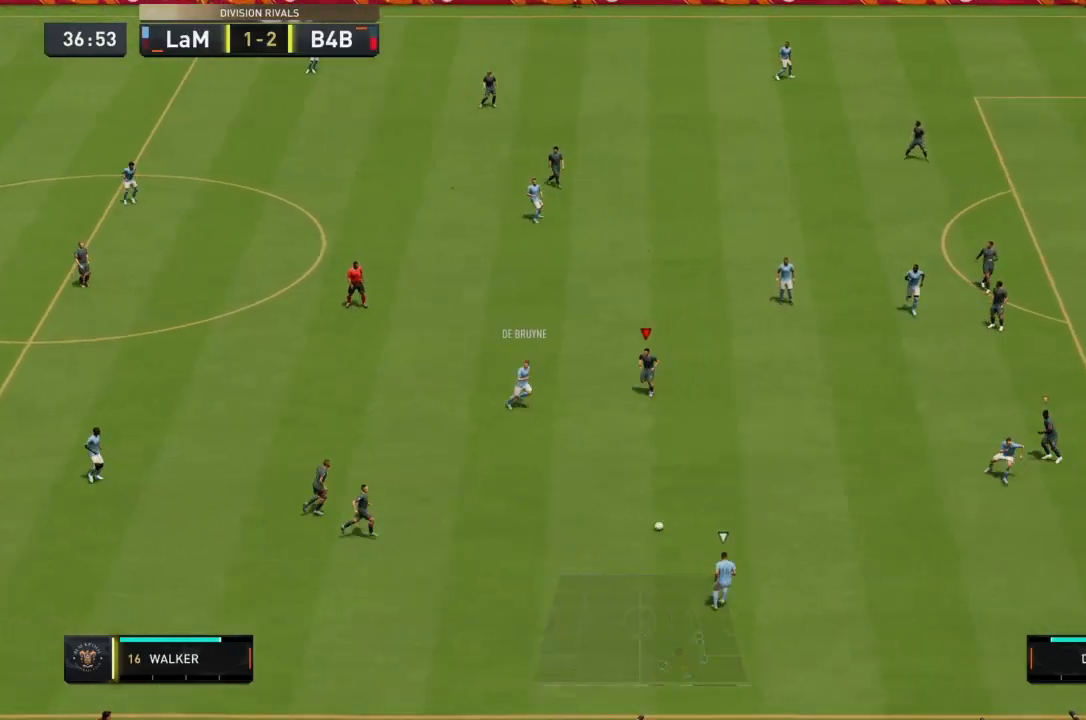
{"dt_ms": 501, "buttons": ["L2", "R2"], "left_stick": "down-left", "events": [[33, "L1", "down"], [33, "L2", "down"], [33, "left_stick", "up"], [167, "L2", "up"], [200, "L1", "up"], [234, "left_stick", "center"], [300, "left_stick", "left"], [400, "L2", "down"], [501, "left_stick", "down-left"]]}
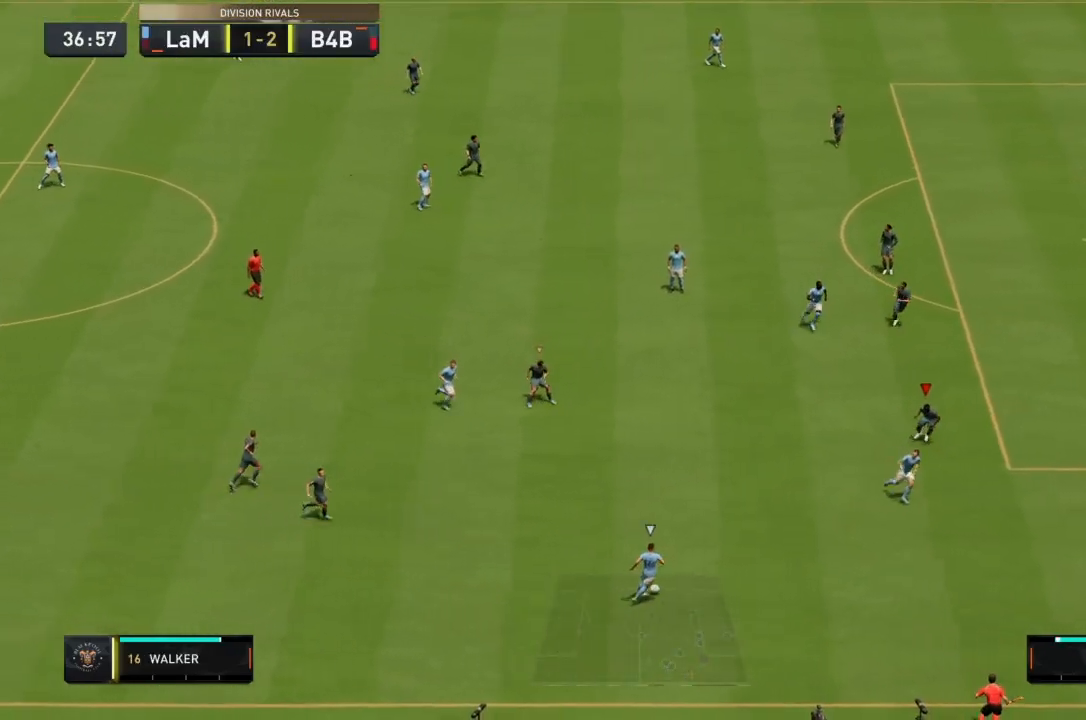
{"dt_ms": 1000, "buttons": ["L2", "R2"], "left_stick": "right"}
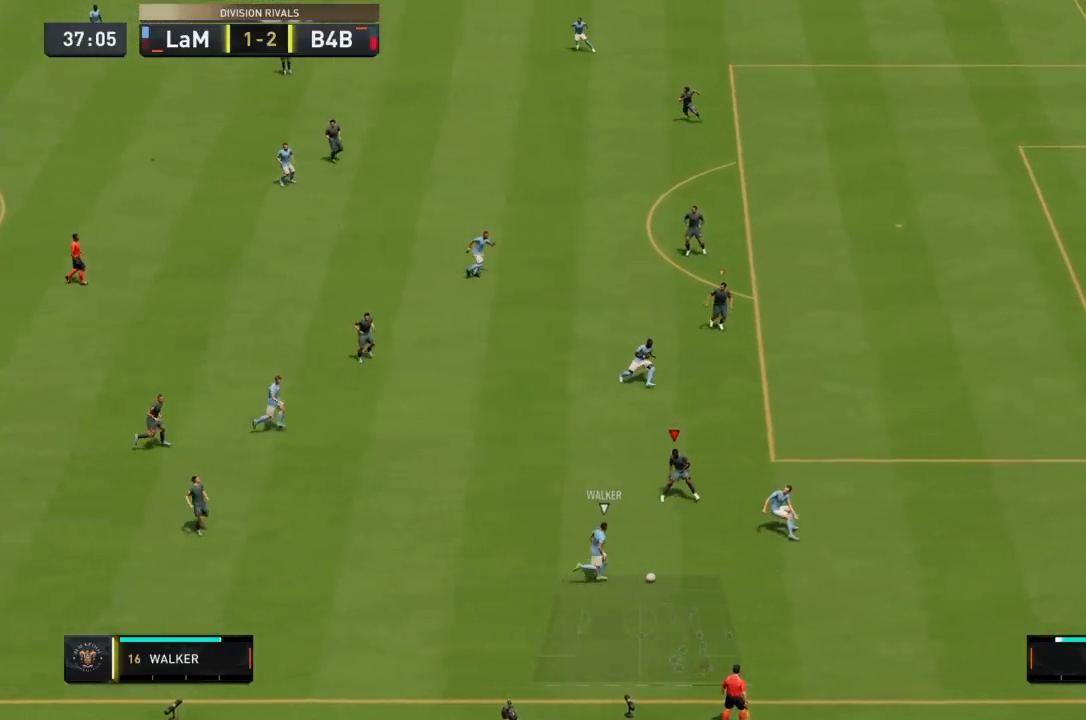
{"dt_ms": 501, "buttons": ["L2", "R2"], "left_stick": "up-right", "events": [[501, "left_stick", "up-right"]]}
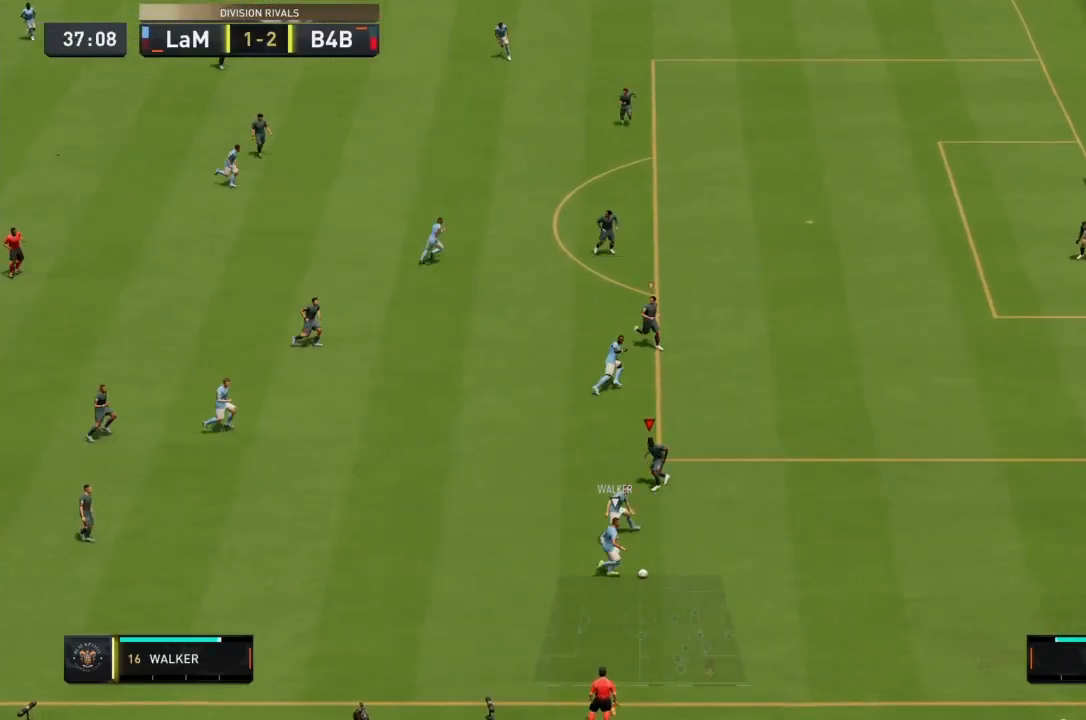
{"dt_ms": 501, "buttons": ["L2", "R2"], "left_stick": "up-right", "events": []}
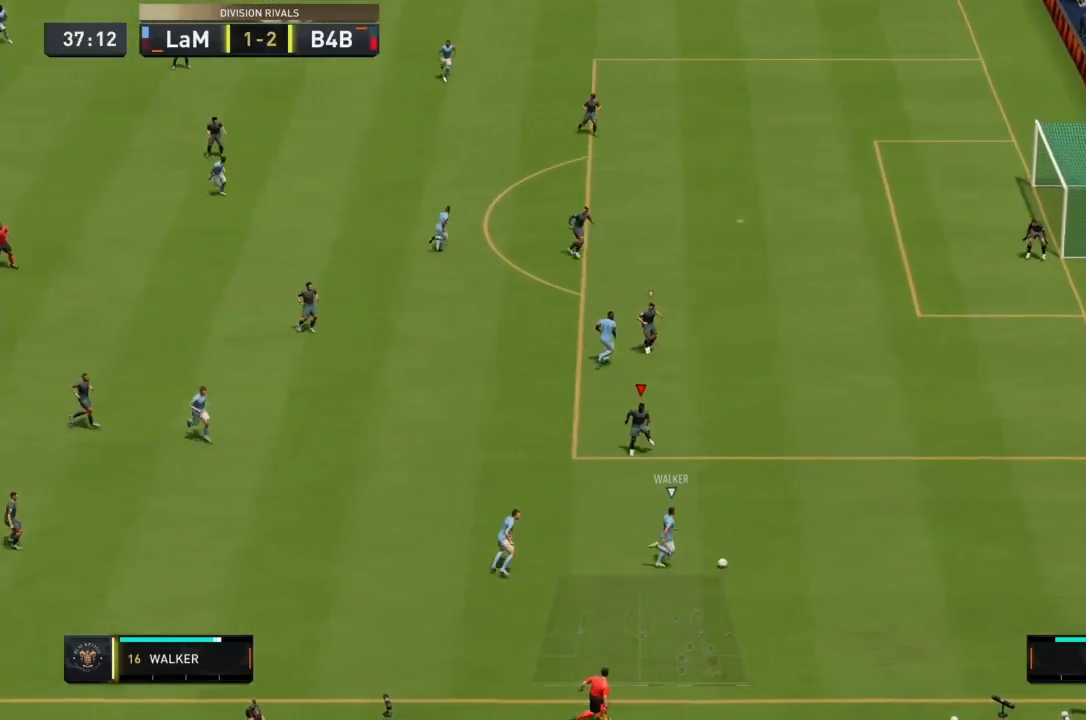
{"dt_ms": 500, "buttons": ["L2", "R2"], "left_stick": "right", "events": [[500, "left_stick", "right"]]}
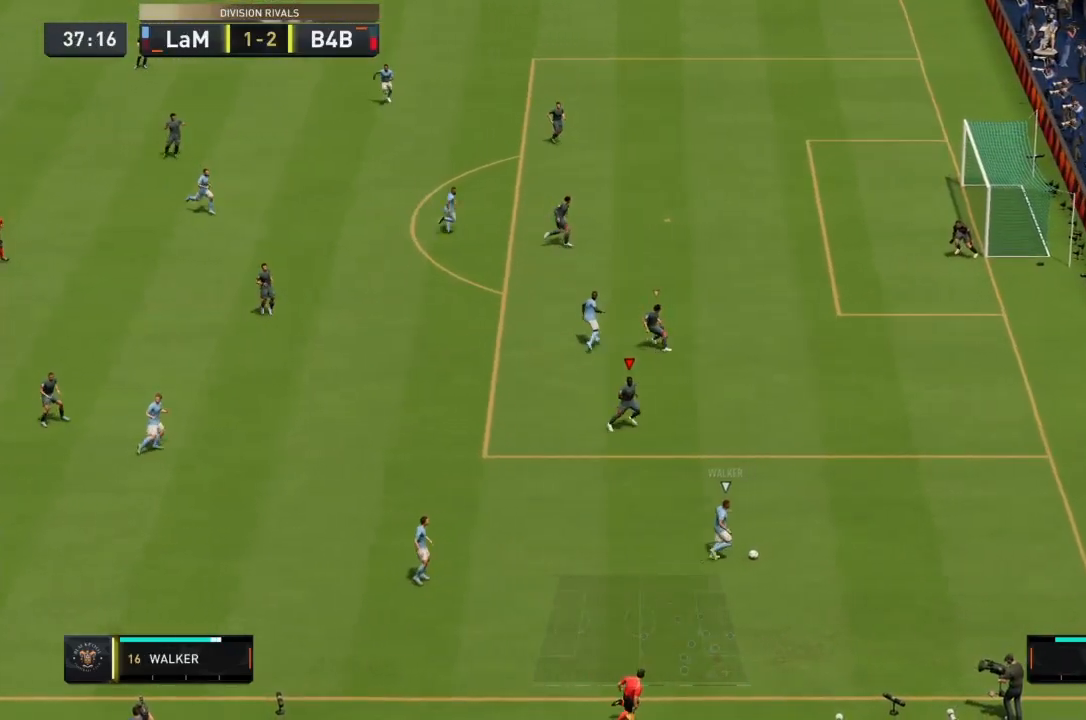
{"dt_ms": 500, "buttons": ["L2", "R2"], "left_stick": "right", "events": []}
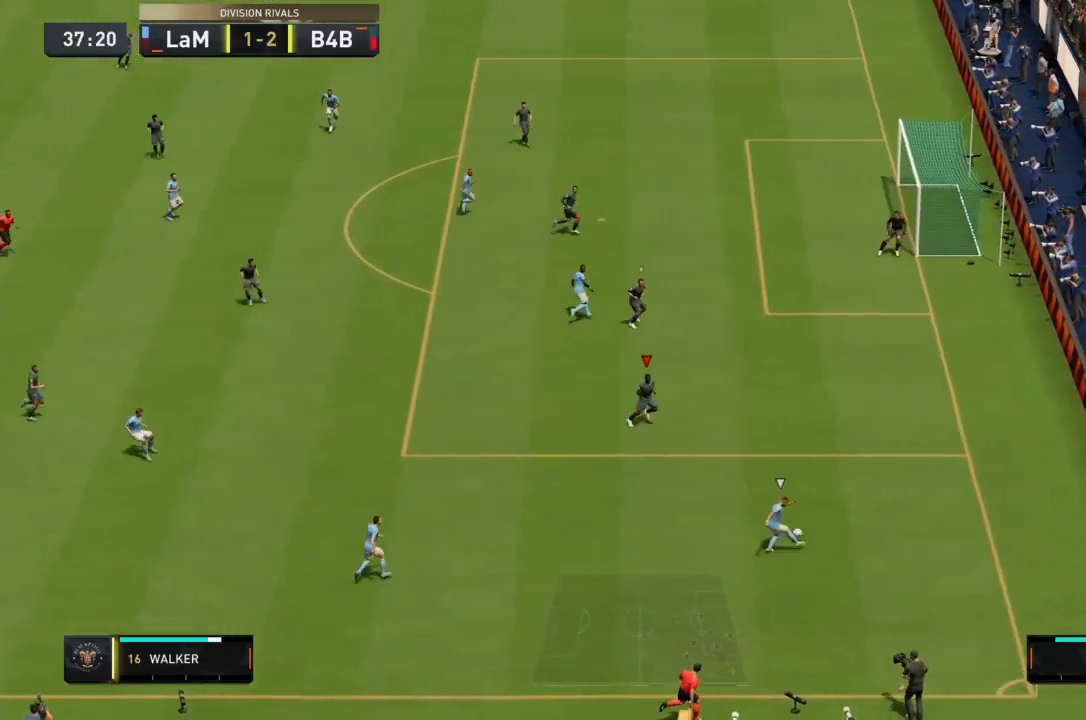
{"dt_ms": 501, "buttons": ["L2", "R2"], "left_stick": "up-left", "events": [[134, "left_stick", "up-right"], [401, "left_stick", "up"], [501, "left_stick", "up-left"]]}
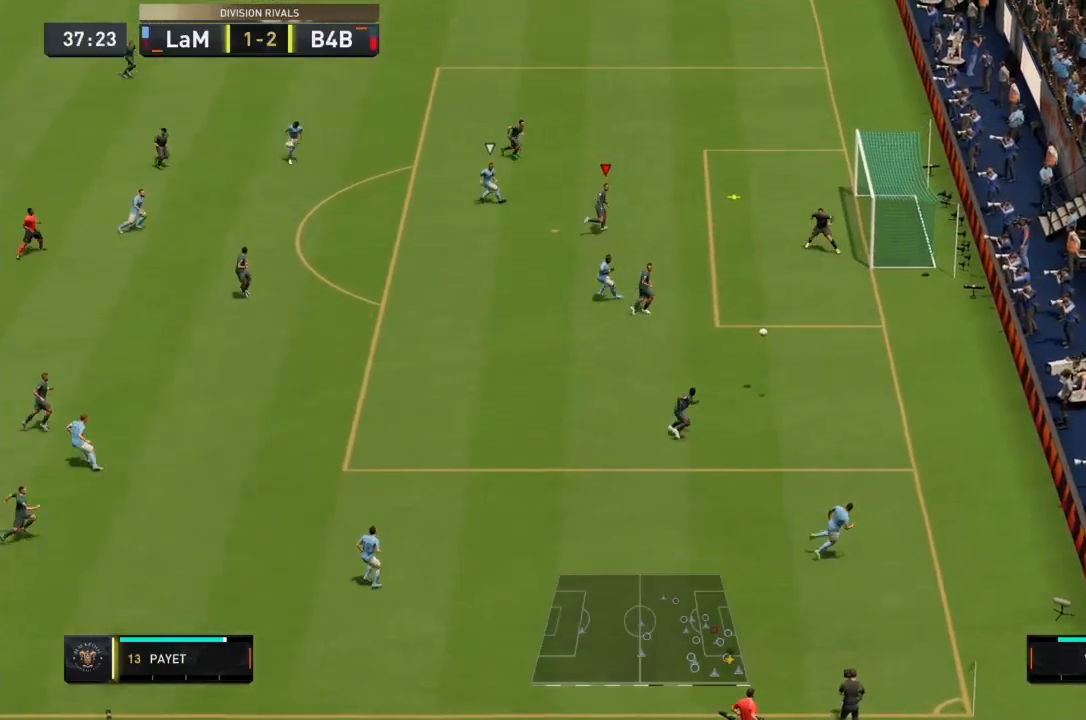
{"dt_ms": 501, "buttons": ["CROSS"], "left_stick": "up-left"}
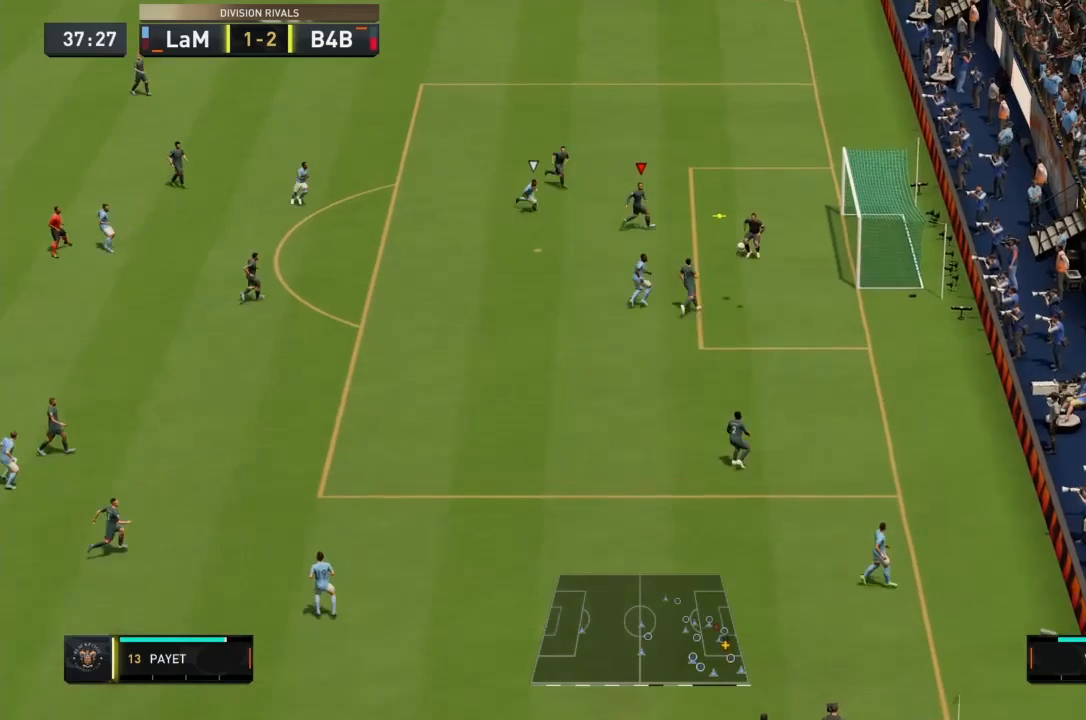
{"dt_ms": 500, "buttons": ["R2"], "left_stick": "up-left"}
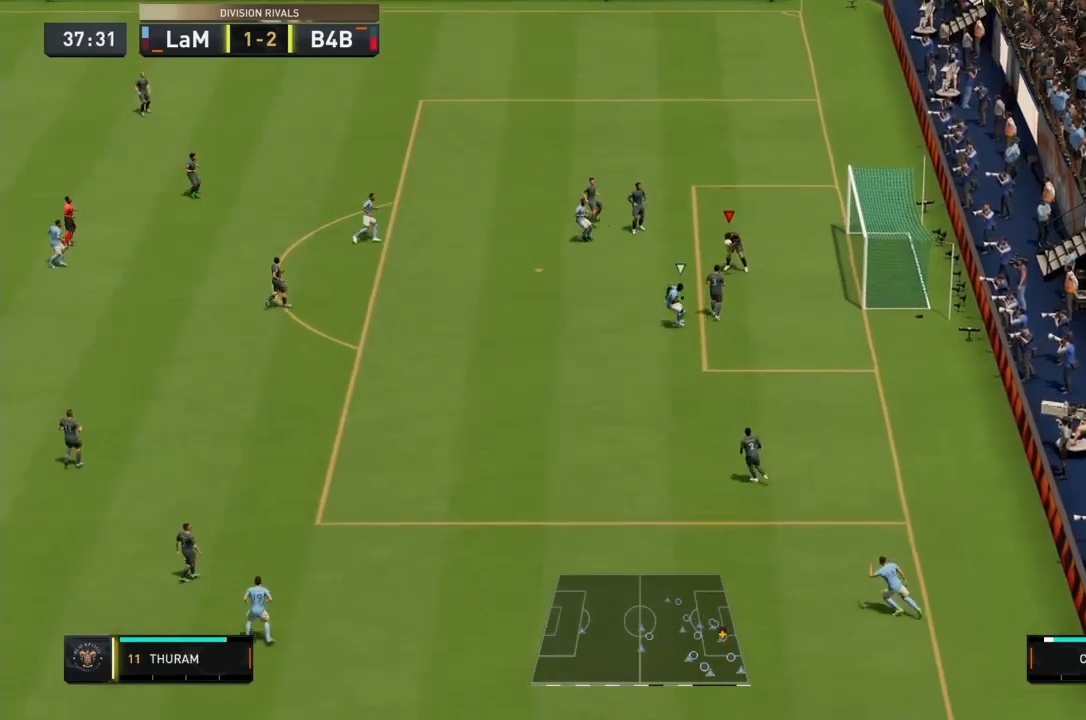
{"dt_ms": 500, "buttons": ["R2"], "left_stick": "up-left", "events": [[67, "left_stick", "left"], [267, "left_stick", "up-left"]]}
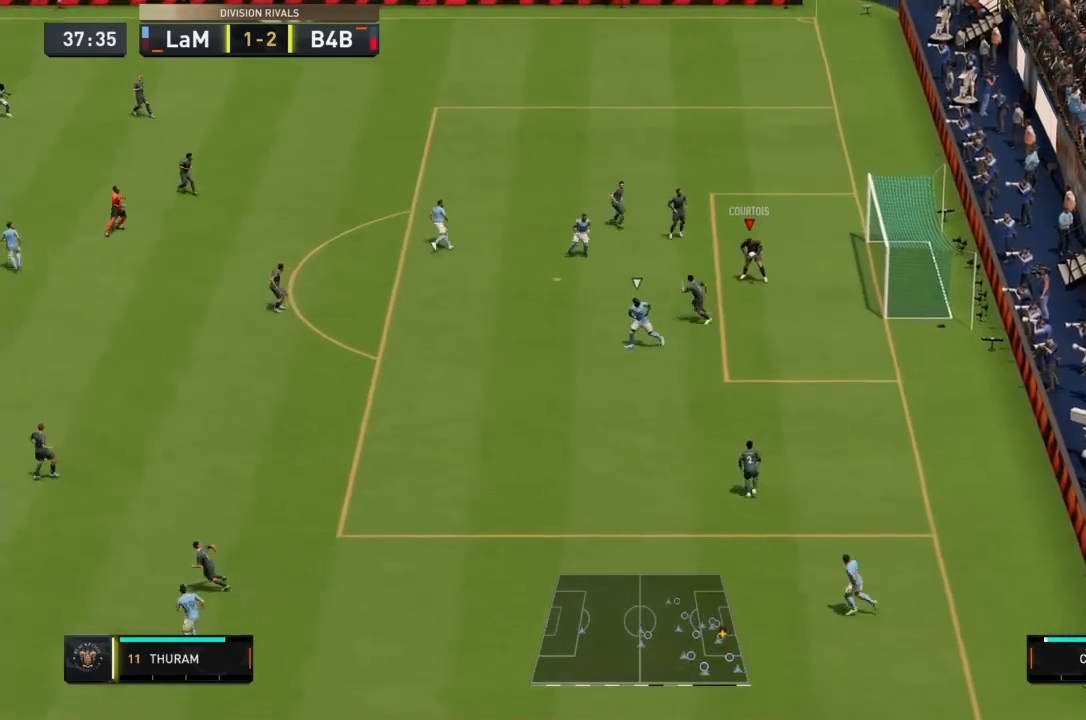
{"dt_ms": 501, "buttons": ["R2"], "left_stick": "up-left", "events": [[101, "CROSS", "down"], [368, "CROSS", "up"]]}
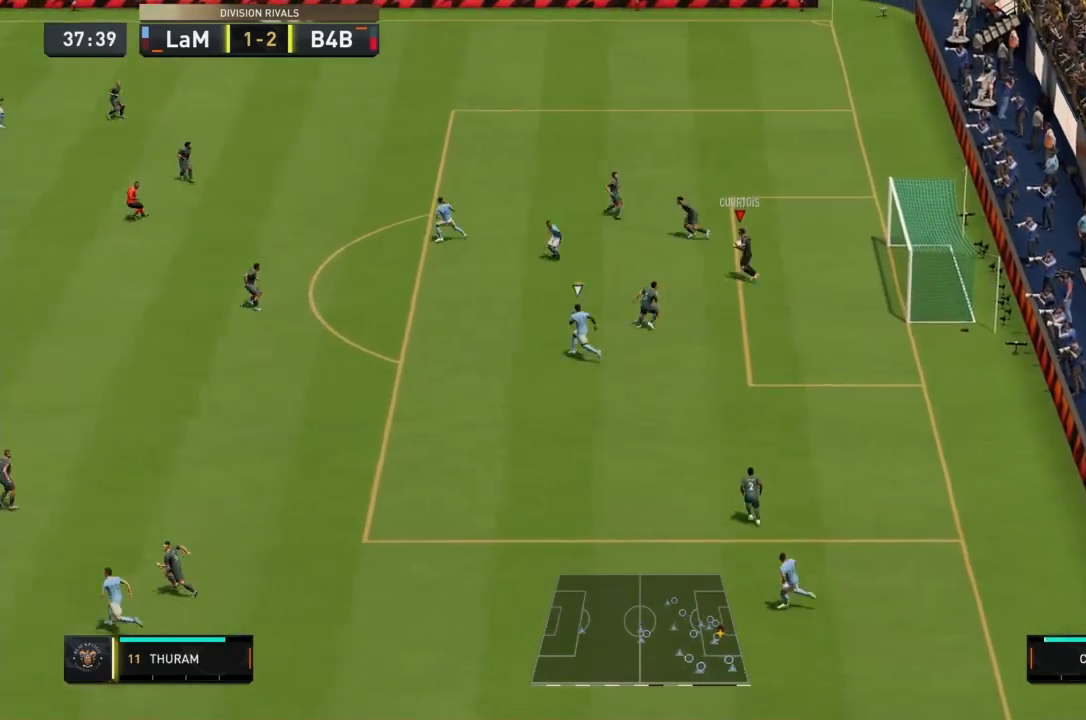
{"dt_ms": 501, "buttons": [], "left_stick": "center"}
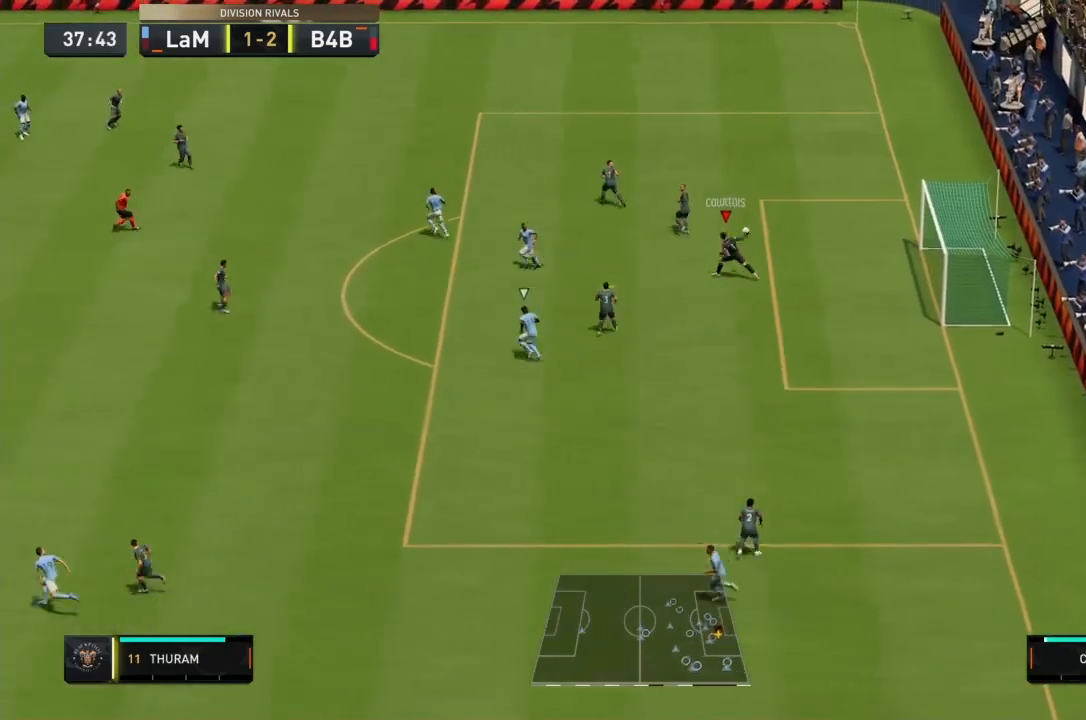
{"dt_ms": 1000, "buttons": ["CROSS"], "left_stick": "down-left"}
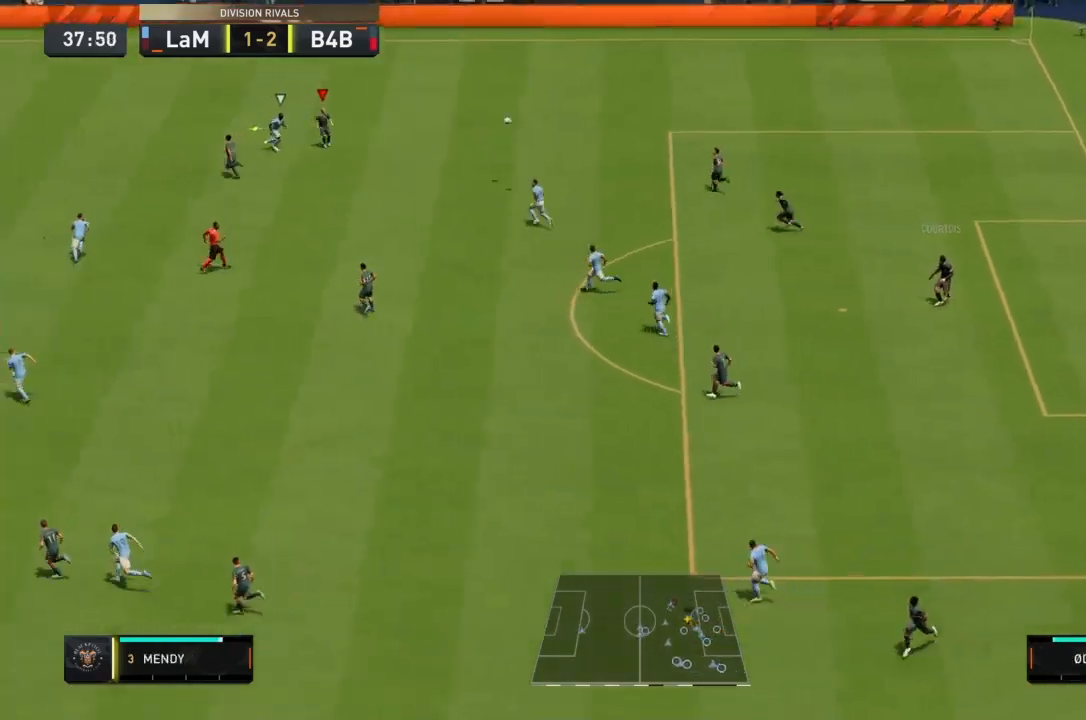
{"dt_ms": 501, "buttons": [], "left_stick": "left", "events": [[134, "CROSS", "up"], [167, "left_stick", "left"]]}
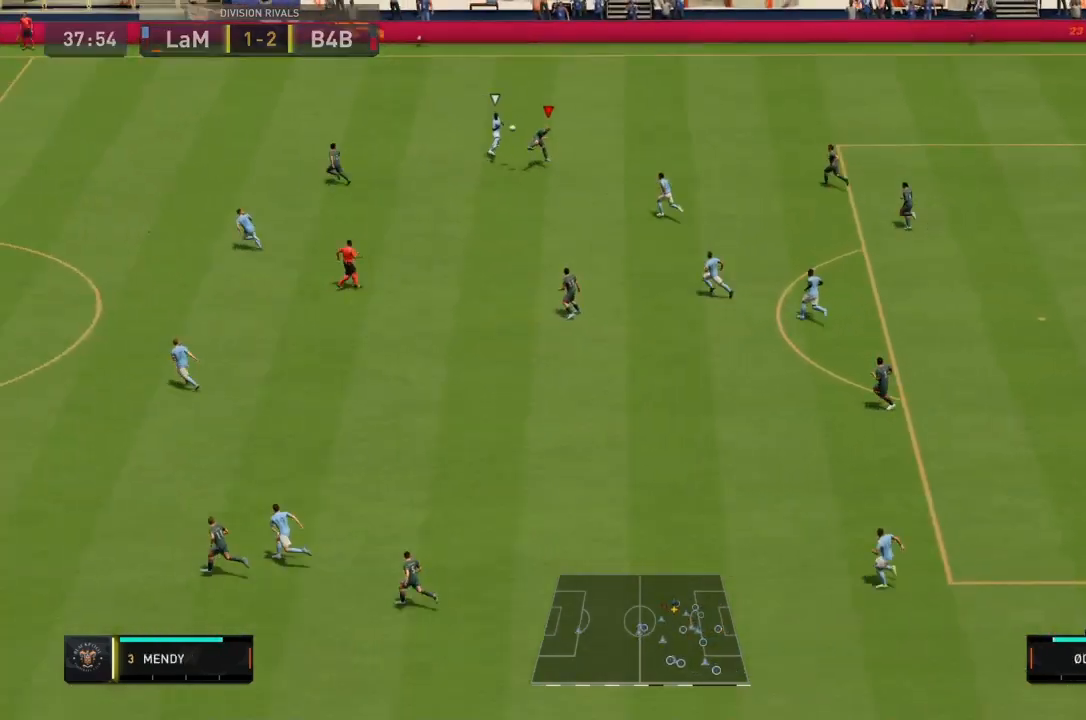
{"dt_ms": 501, "buttons": [], "left_stick": "up-left", "events": [[334, "left_stick", "up-left"]]}
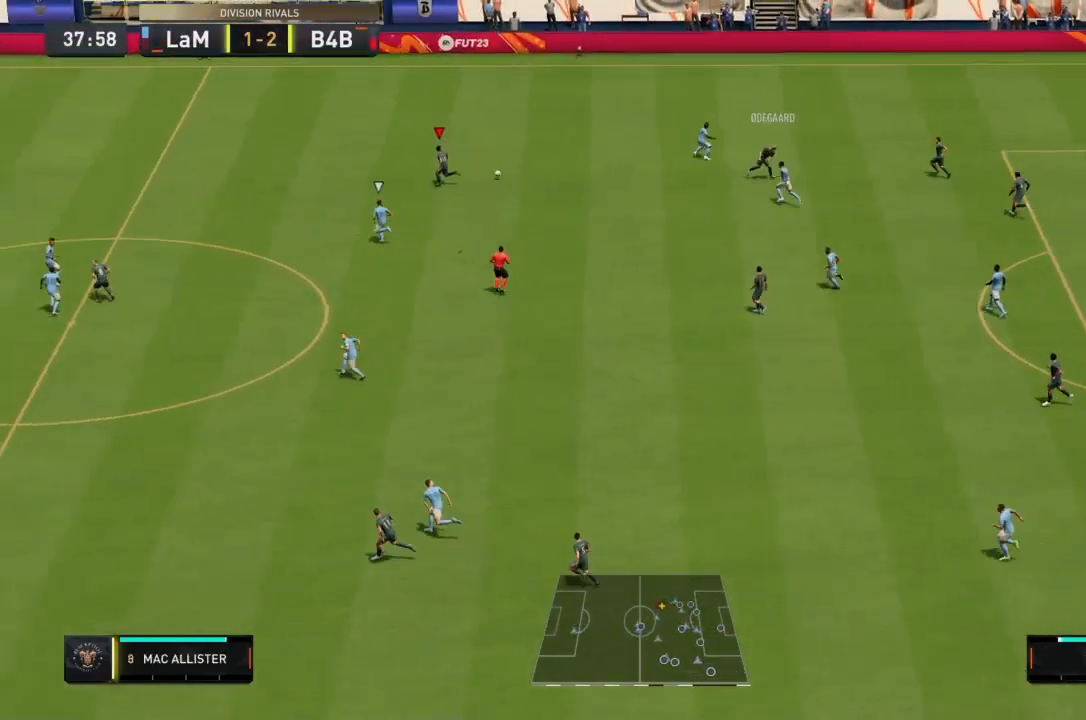
{"dt_ms": 500, "buttons": ["R2"], "left_stick": "up-left", "events": [[133, "left_stick", "up"], [200, "left_stick", "up-left"], [367, "R2", "down"]]}